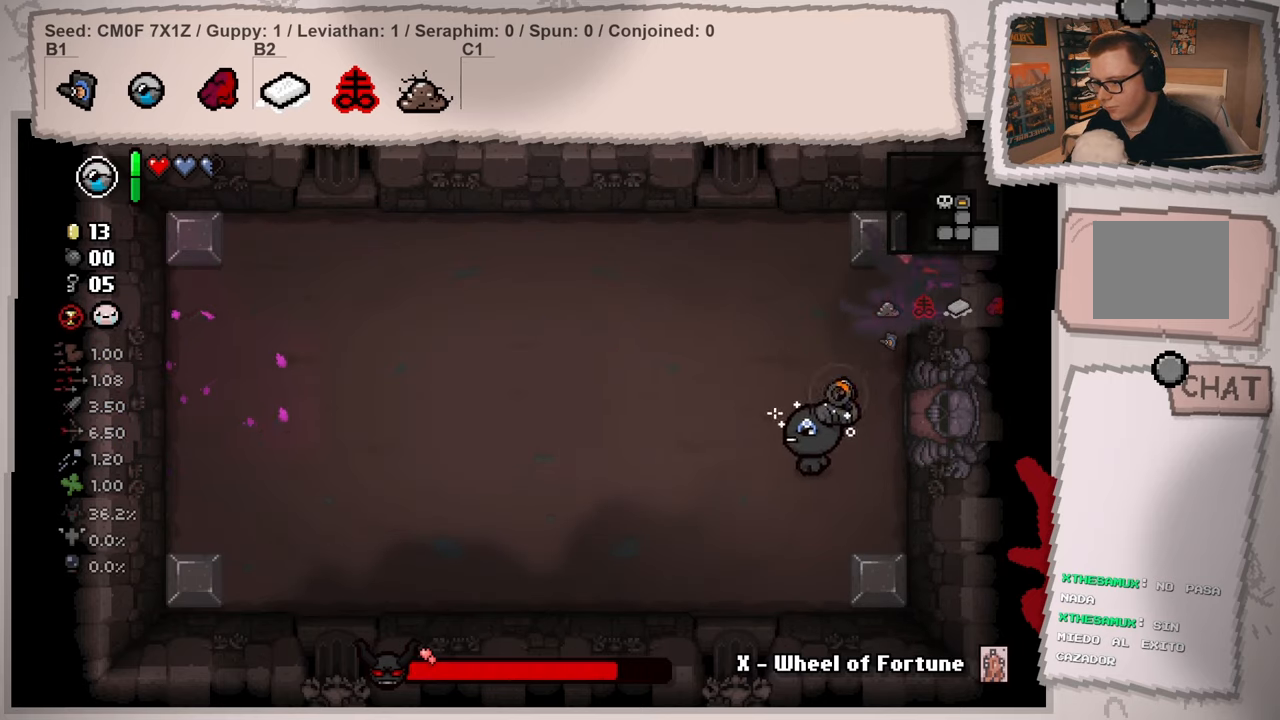
Gameplay with a controller (Xbox layout); each line is a JSON object with the inputs held at the frame after it. "events" lists button and stick changes between this image and that frame as [ms after this image, input, new state], when the widget could be followed in between. Not read: L3 R3.
{"buttons": [], "left_stick": "center", "right_stick": "left", "events": [[67, "left_stick", "center"], [201, "left_stick", "up"], [251, "left_stick", "up-right"], [417, "left_stick", "center"]]}
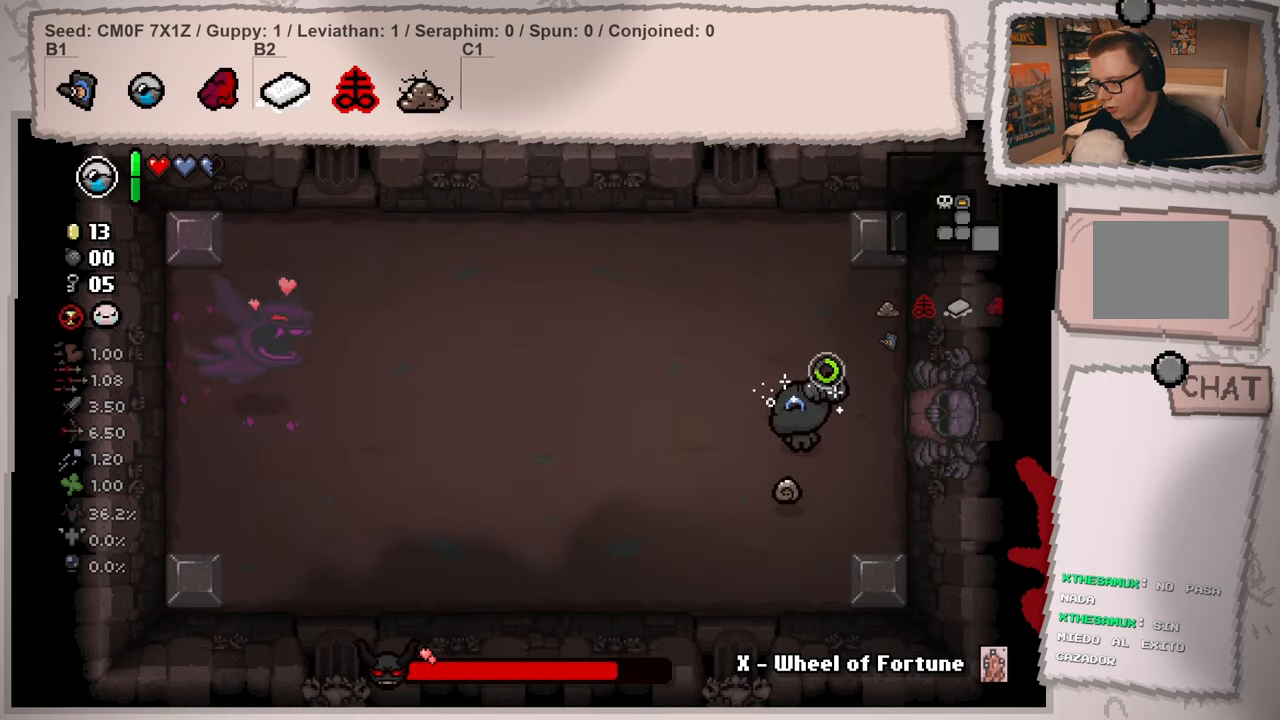
{"buttons": [], "left_stick": "up-left", "right_stick": "center", "events": [[17, "left_stick", "up"], [133, "left_stick", "up-right"], [250, "right_stick", "center"], [334, "left_stick", "up"], [467, "left_stick", "up-left"]]}
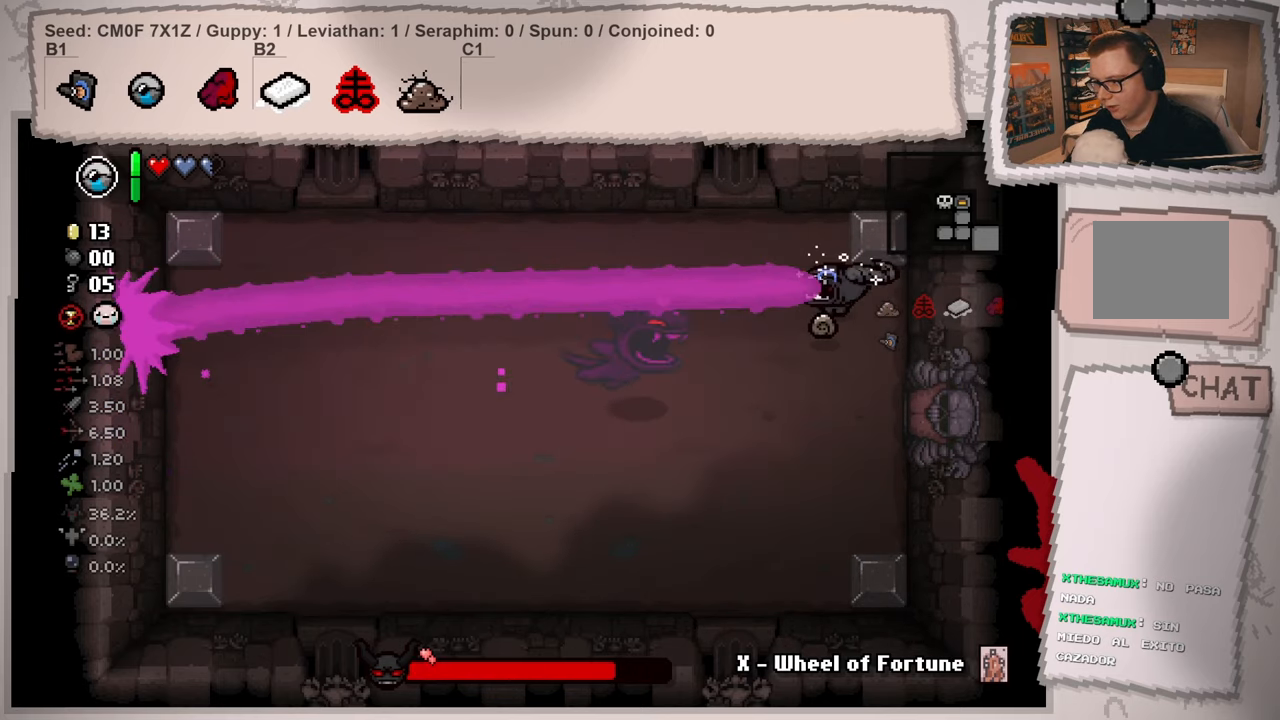
{"buttons": [], "left_stick": "left", "right_stick": "left", "events": [[184, "right_stick", "left"], [217, "left_stick", "left"], [317, "left_stick", "down-left"], [484, "left_stick", "left"]]}
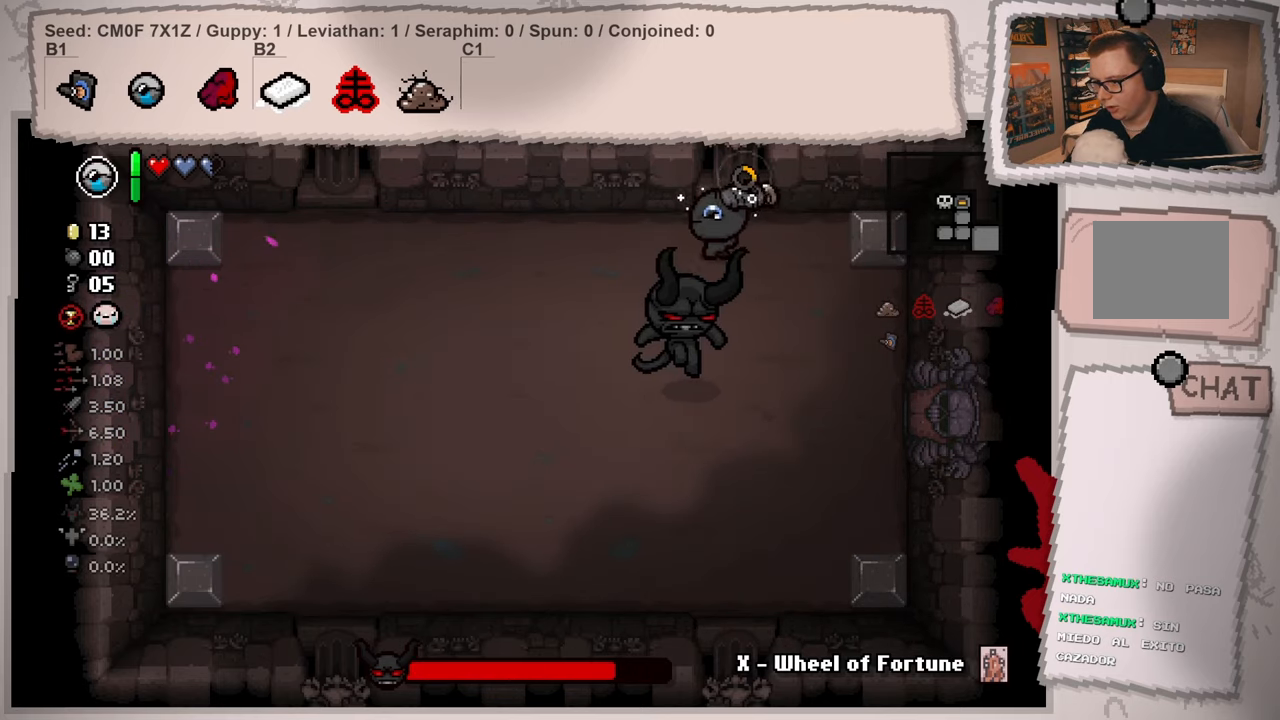
{"buttons": [], "left_stick": "down-left", "right_stick": "down-right", "events": [[250, "right_stick", "down-left"], [484, "right_stick", "down-right"], [500, "left_stick", "down-left"]]}
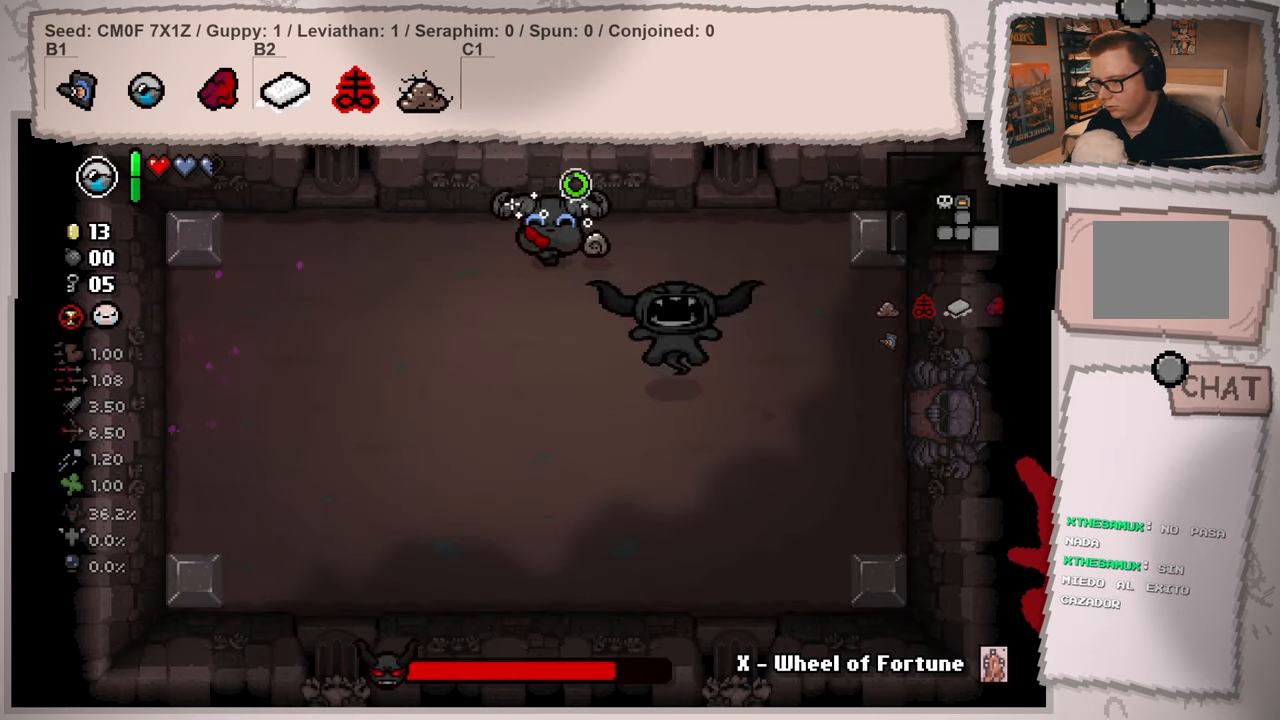
{"buttons": [], "left_stick": "down-left", "right_stick": "right", "events": [[167, "right_stick", "right"]]}
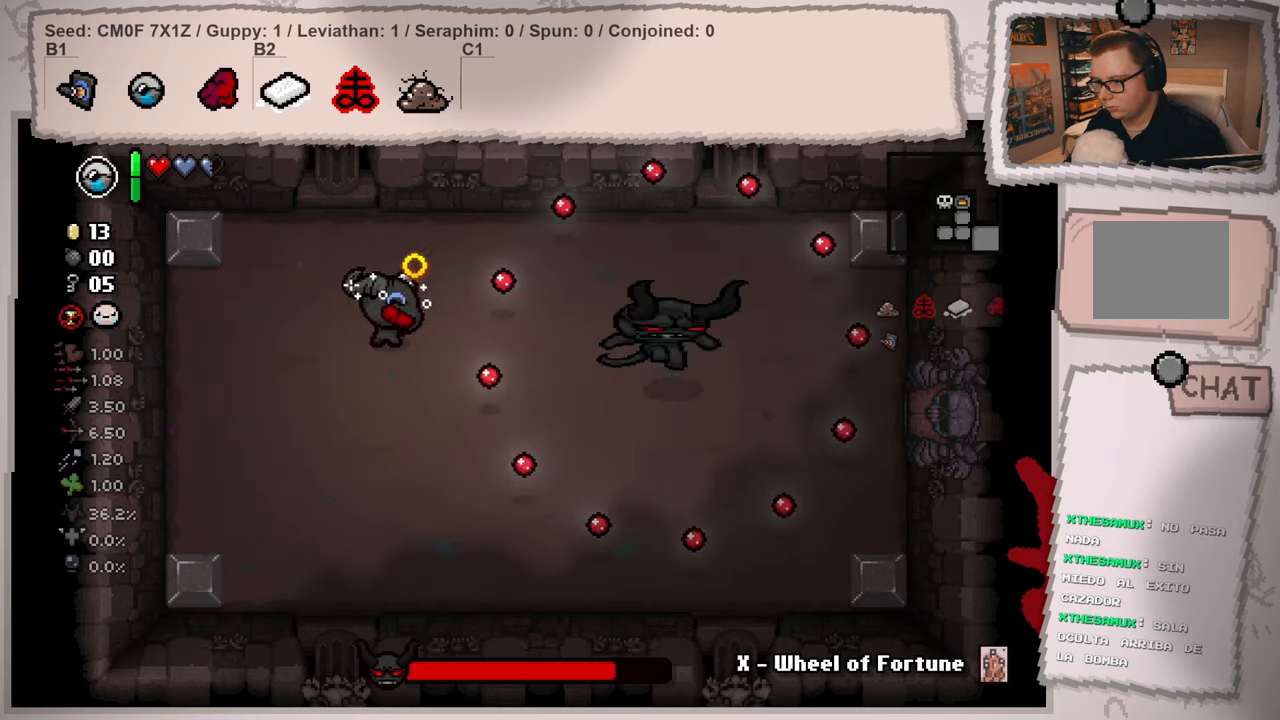
{"buttons": [], "left_stick": "left", "right_stick": "center", "events": [[100, "left_stick", "left"], [217, "right_stick", "center"], [250, "left_stick", "center"], [367, "left_stick", "left"]]}
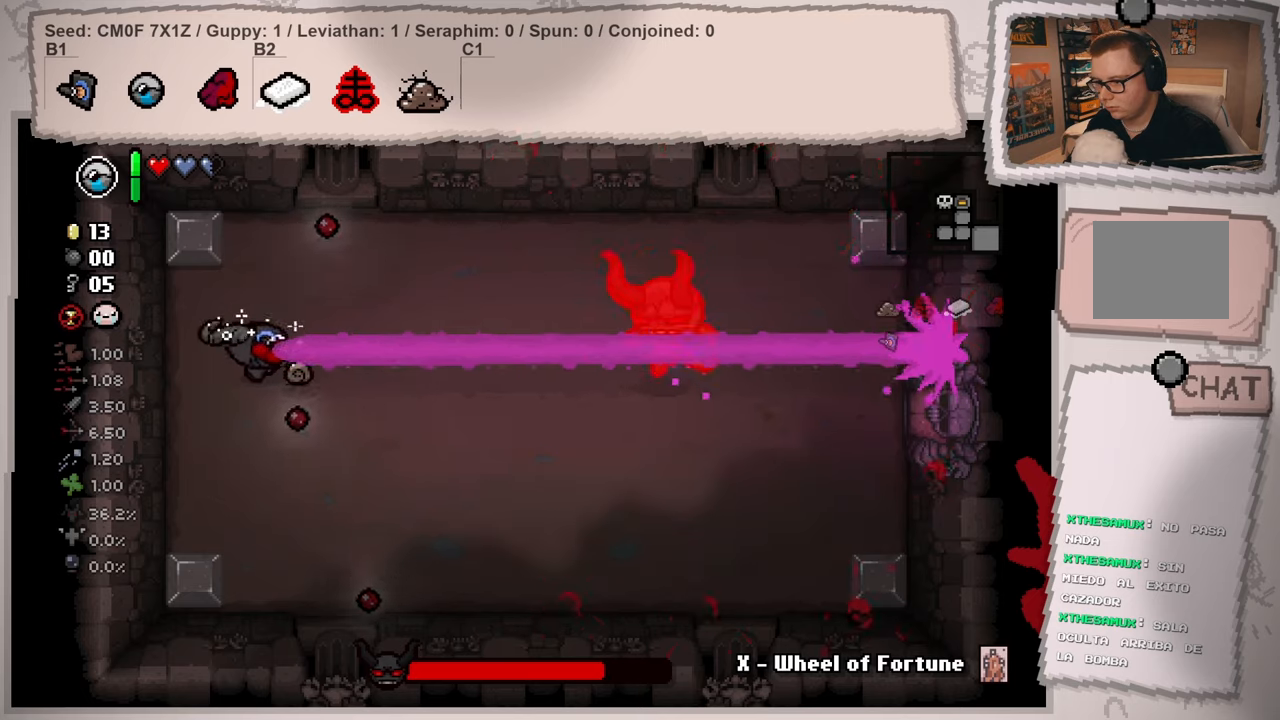
{"buttons": [], "left_stick": "right", "right_stick": "right", "events": [[67, "left_stick", "center"], [184, "left_stick", "left"], [217, "right_stick", "right"], [351, "left_stick", "center"], [401, "left_stick", "right"]]}
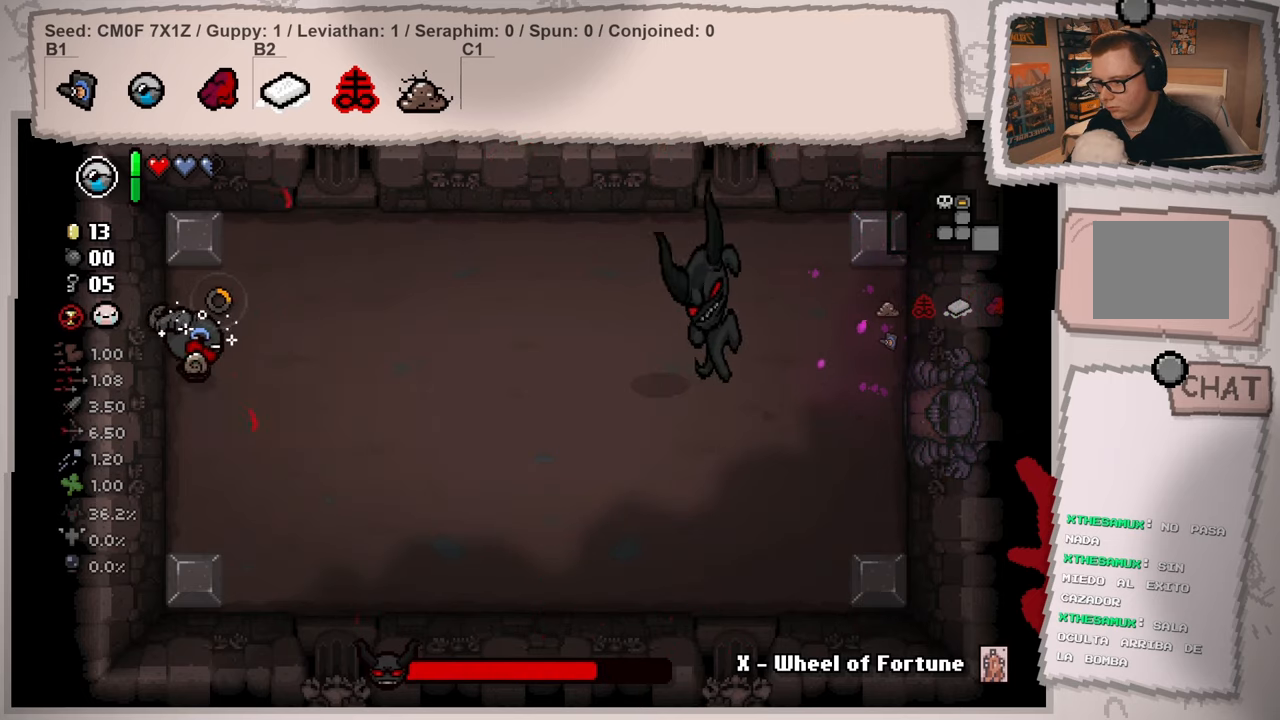
{"buttons": [], "left_stick": "down-right", "right_stick": "right", "events": [[50, "left_stick", "down-right"], [234, "left_stick", "down"], [234, "right_stick", "up-right"], [417, "left_stick", "down-right"], [467, "right_stick", "right"]]}
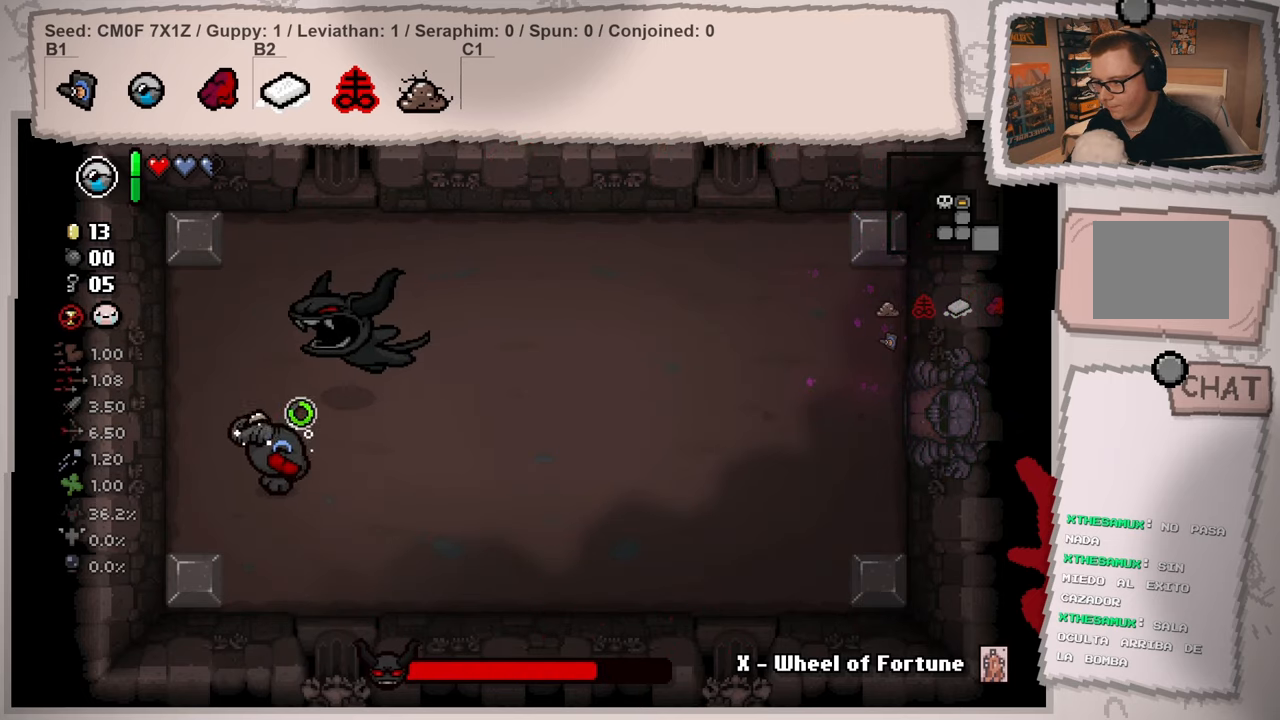
{"buttons": [], "left_stick": "left", "right_stick": "right", "events": [[34, "left_stick", "right"], [167, "left_stick", "up"], [418, "left_stick", "left"]]}
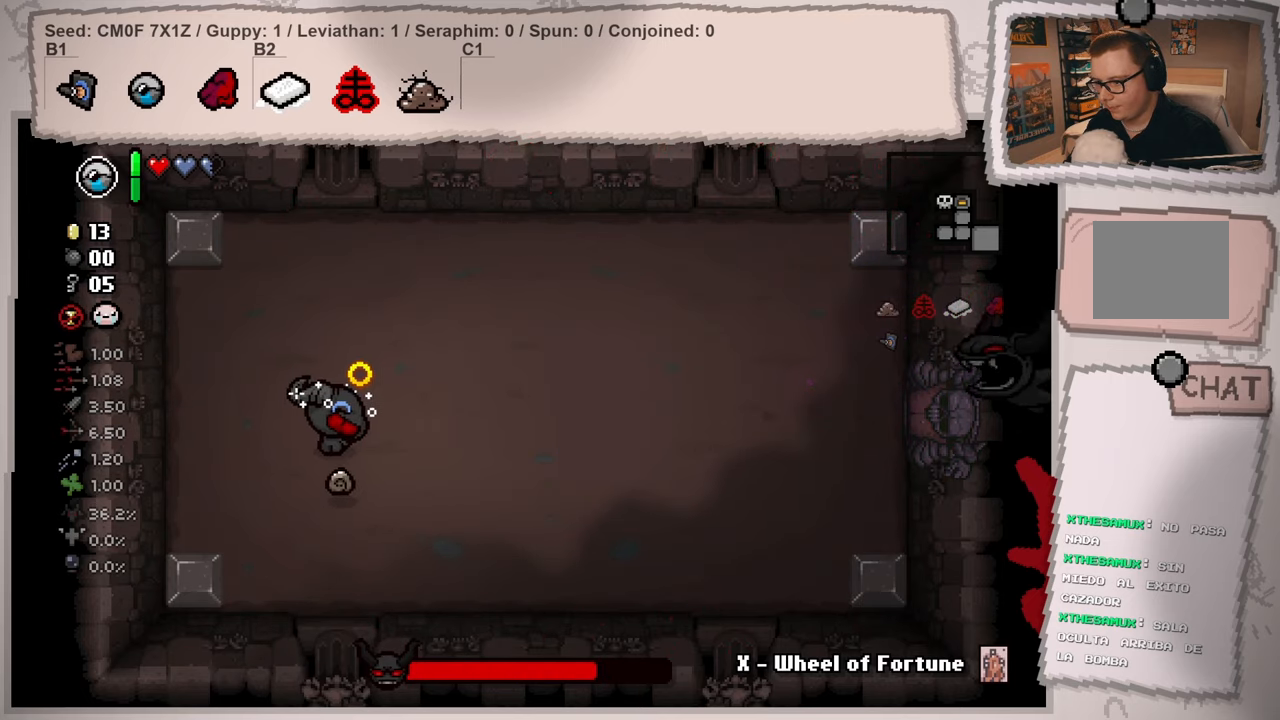
{"buttons": [], "left_stick": "left", "right_stick": "center", "events": [[67, "left_stick", "up"], [133, "left_stick", "center"], [250, "left_stick", "up-left"], [400, "left_stick", "left"], [417, "right_stick", "center"]]}
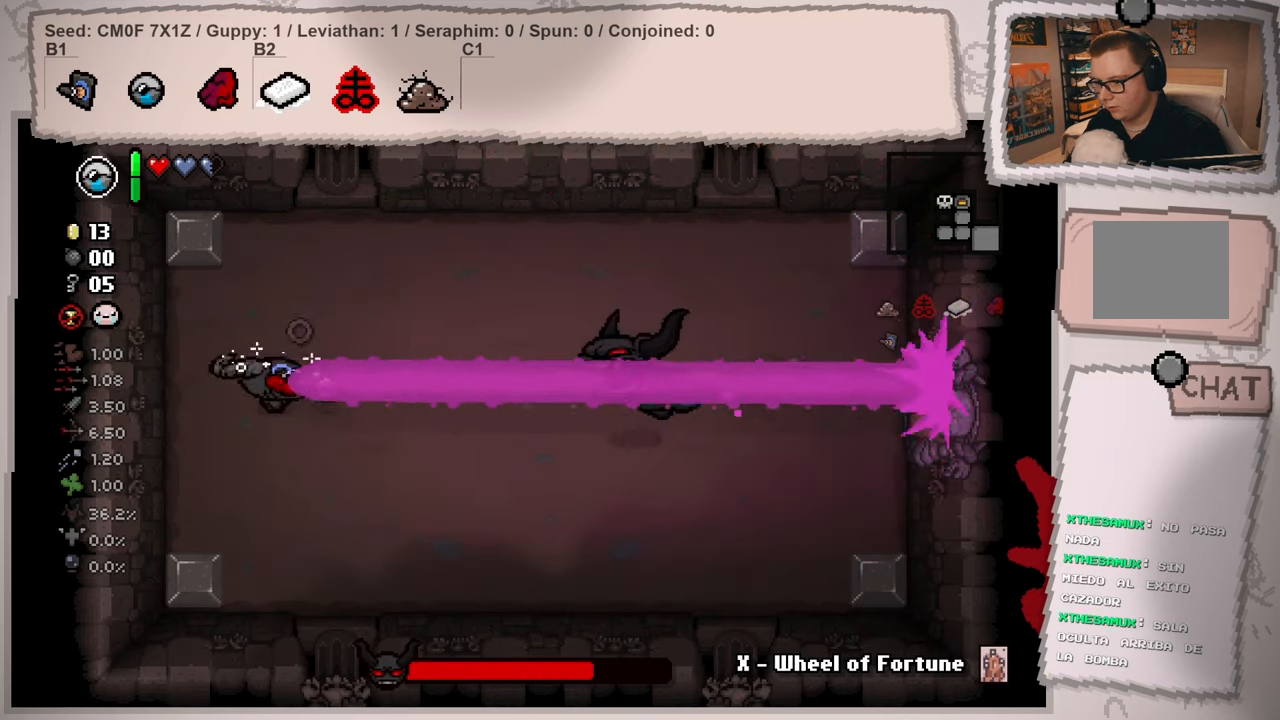
{"buttons": [], "left_stick": "up-right", "right_stick": "right", "events": [[84, "left_stick", "up-left"], [284, "right_stick", "right"], [301, "left_stick", "up"], [501, "left_stick", "up-right"]]}
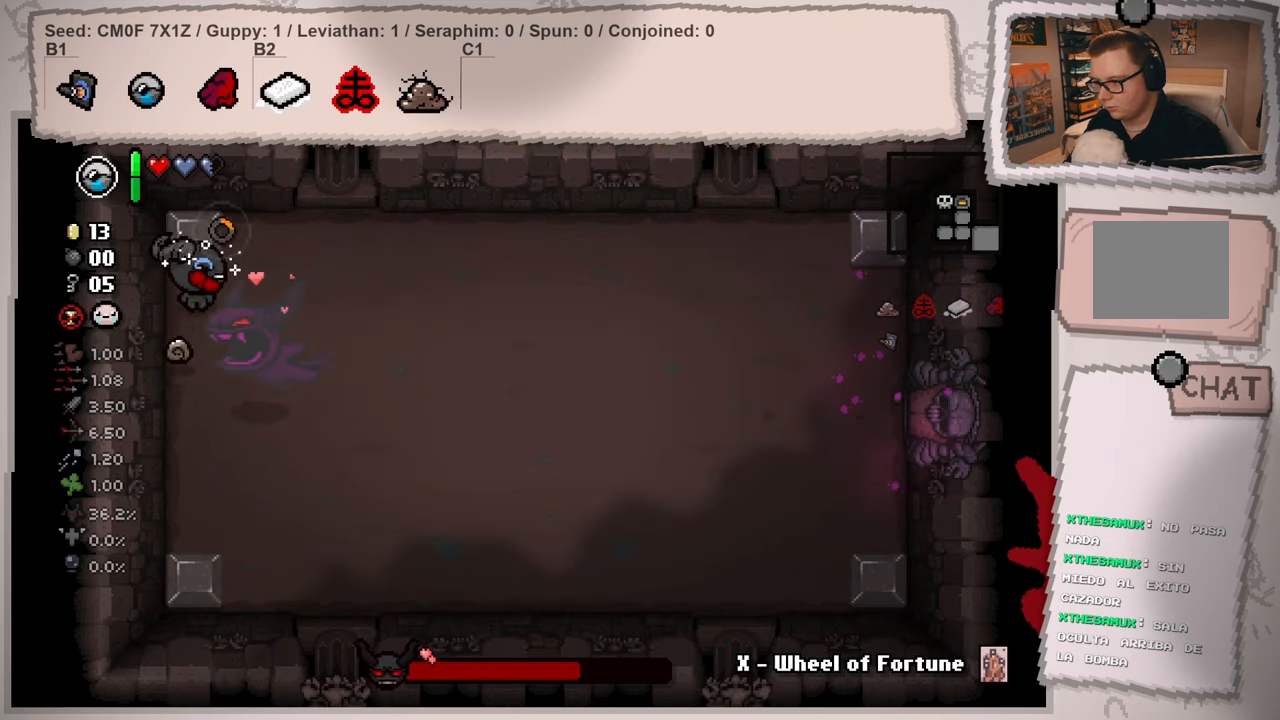
{"buttons": [], "left_stick": "down-left", "right_stick": "right", "events": [[317, "left_stick", "down-right"], [400, "left_stick", "down-left"]]}
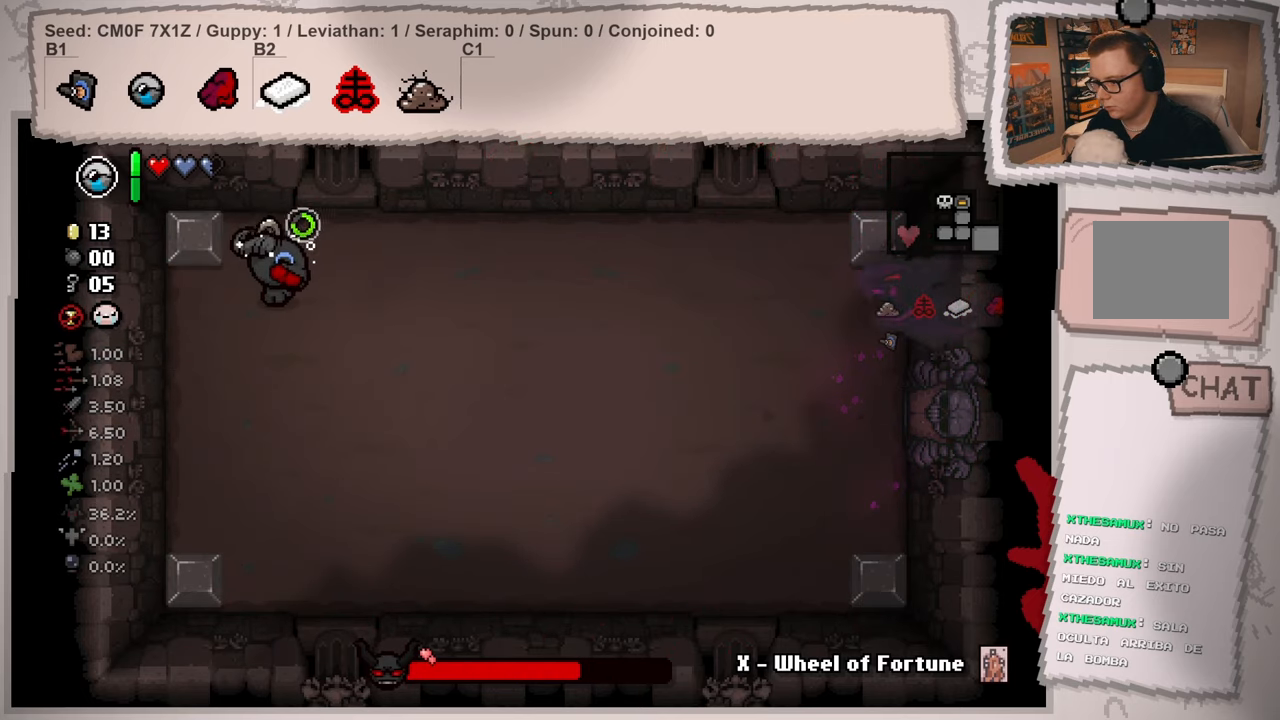
{"buttons": [], "left_stick": "down-left", "right_stick": "center", "events": [[101, "left_stick", "down-right"], [234, "left_stick", "left"], [451, "right_stick", "center"], [484, "left_stick", "down-left"]]}
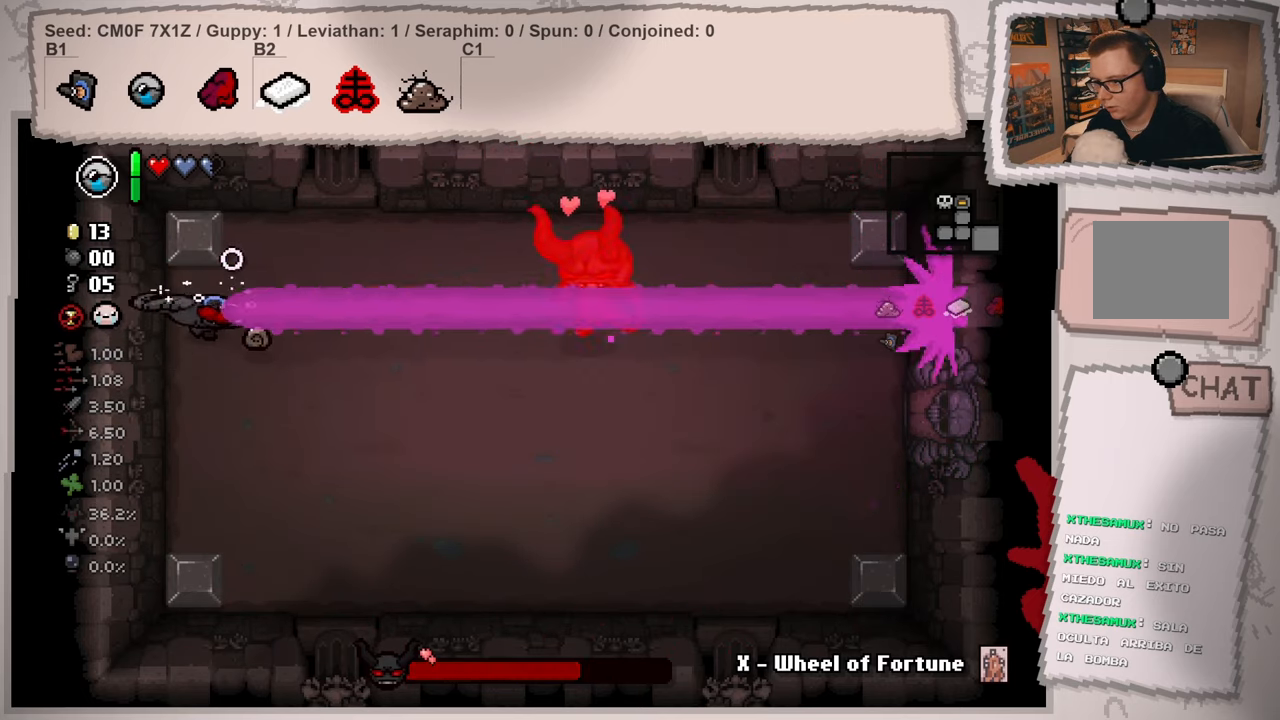
{"buttons": [], "left_stick": "down-right", "right_stick": "right", "events": [[183, "left_stick", "down"], [334, "left_stick", "down-right"], [484, "right_stick", "right"]]}
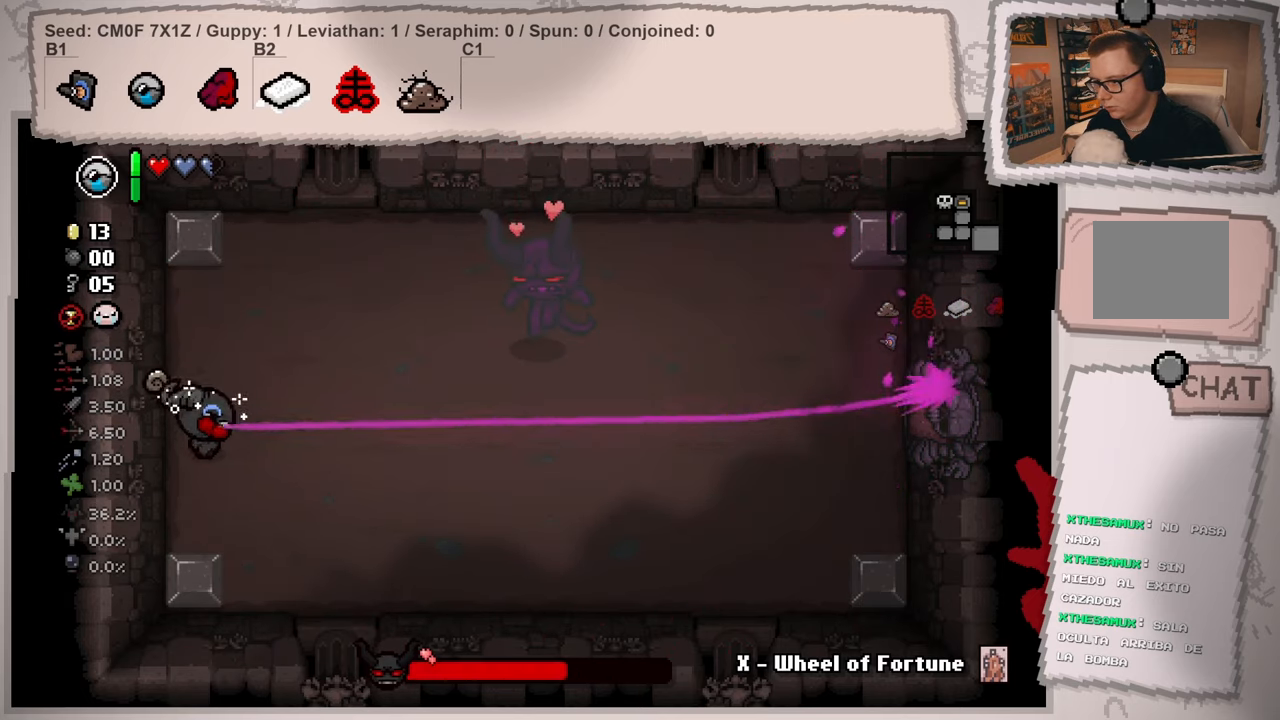
{"buttons": [], "left_stick": "center", "right_stick": "right", "events": [[167, "left_stick", "left"], [217, "left_stick", "up-left"], [451, "left_stick", "center"]]}
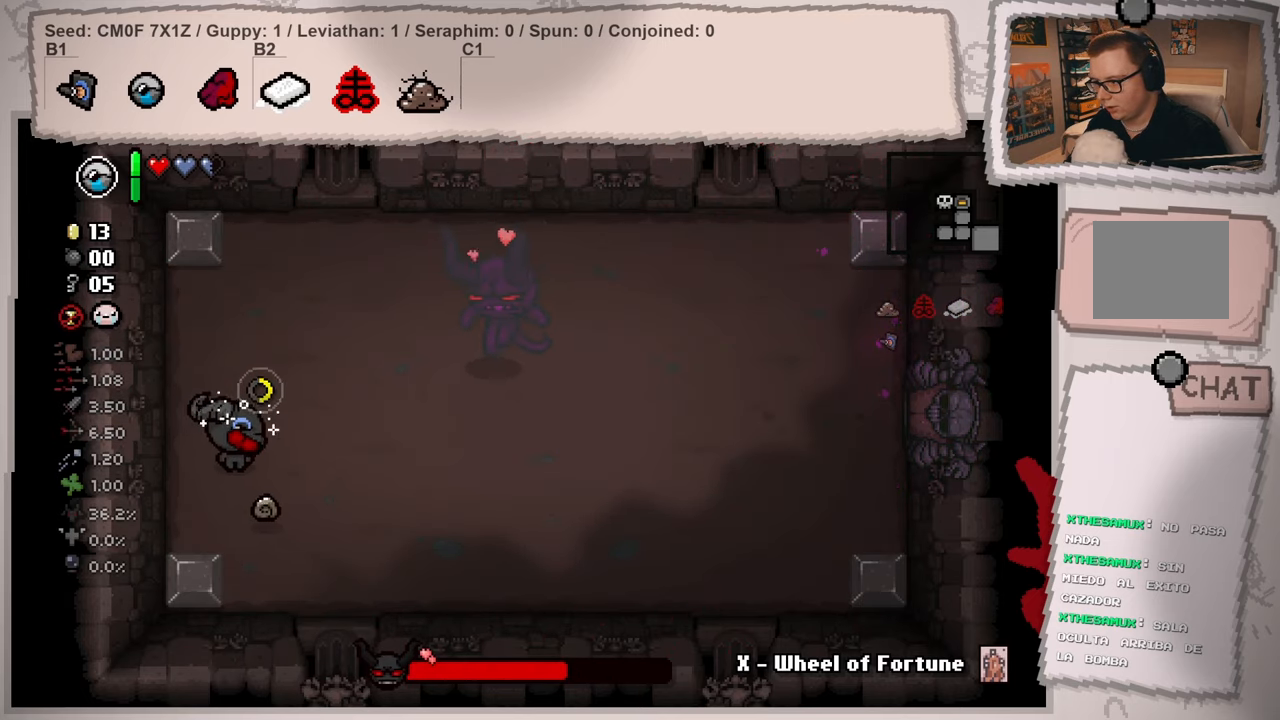
{"buttons": [], "left_stick": "left", "right_stick": "right", "events": [[83, "left_stick", "up-left"], [167, "left_stick", "up"], [384, "left_stick", "center"], [500, "left_stick", "left"]]}
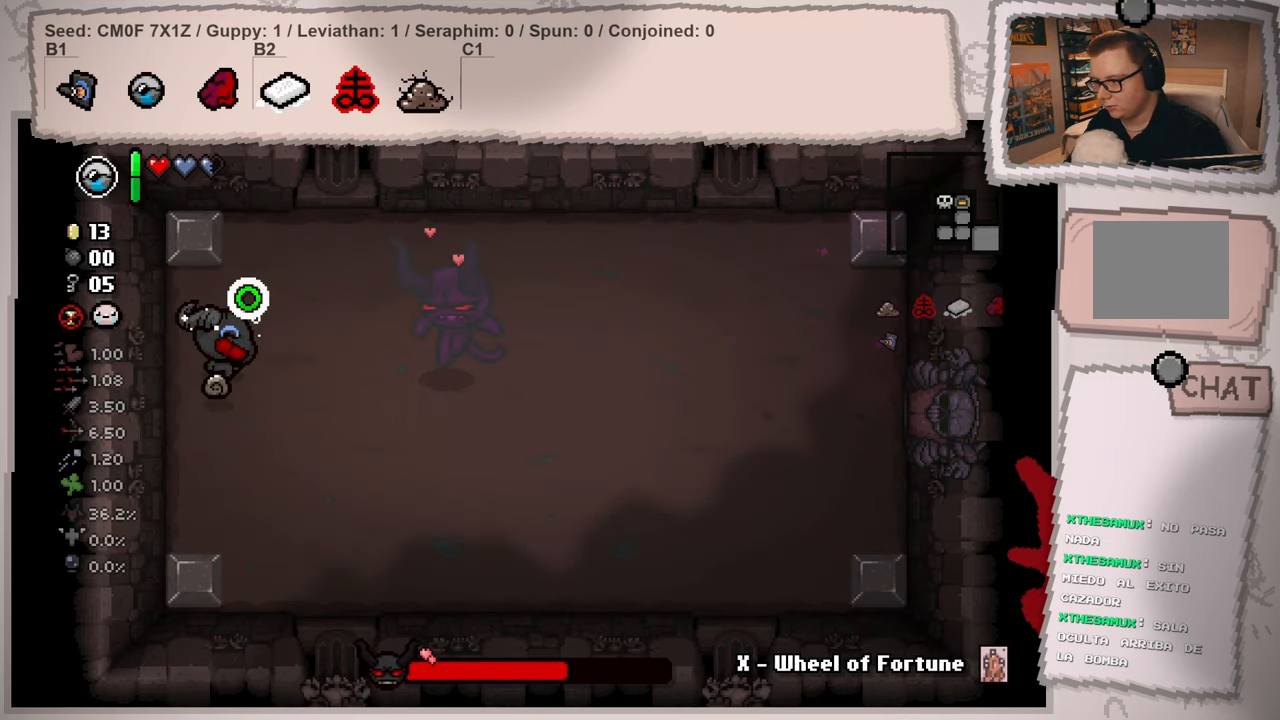
{"buttons": [], "left_stick": "down-right", "right_stick": "center", "events": [[101, "right_stick", "center"], [151, "left_stick", "center"], [284, "left_stick", "down"], [501, "left_stick", "down-right"]]}
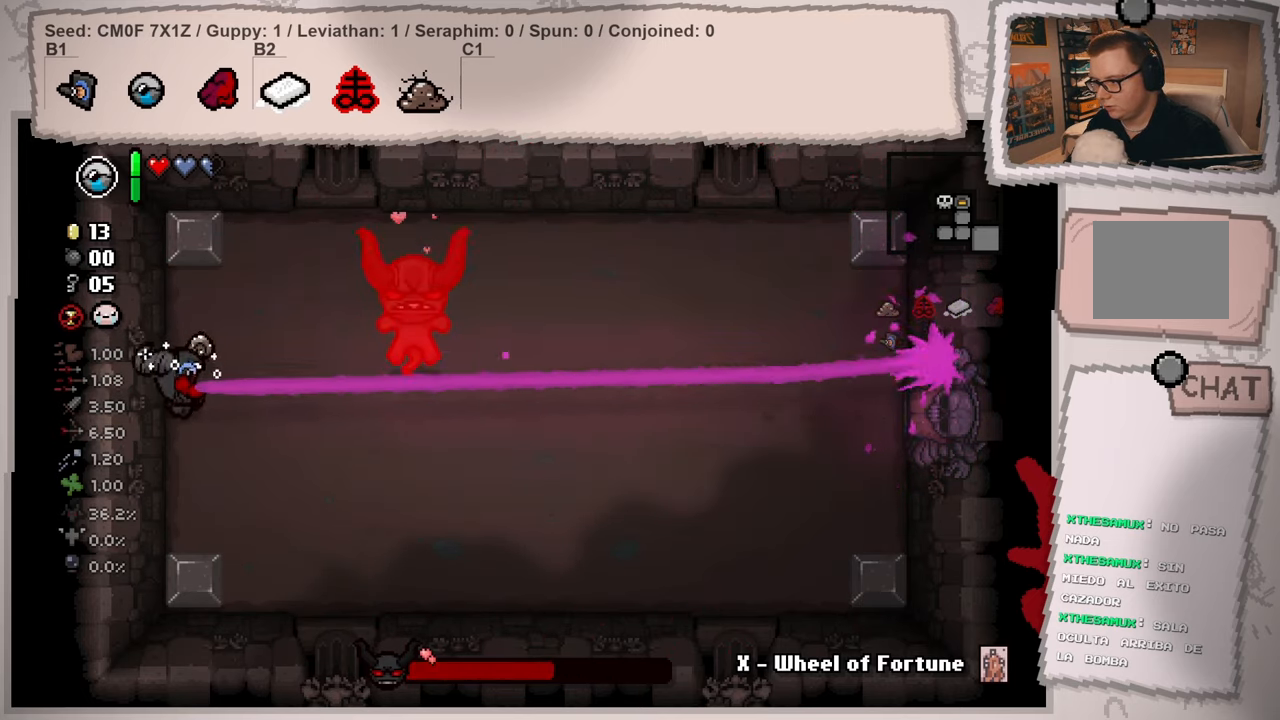
{"buttons": [], "left_stick": "down-right", "right_stick": "left", "events": [[250, "right_stick", "left"]]}
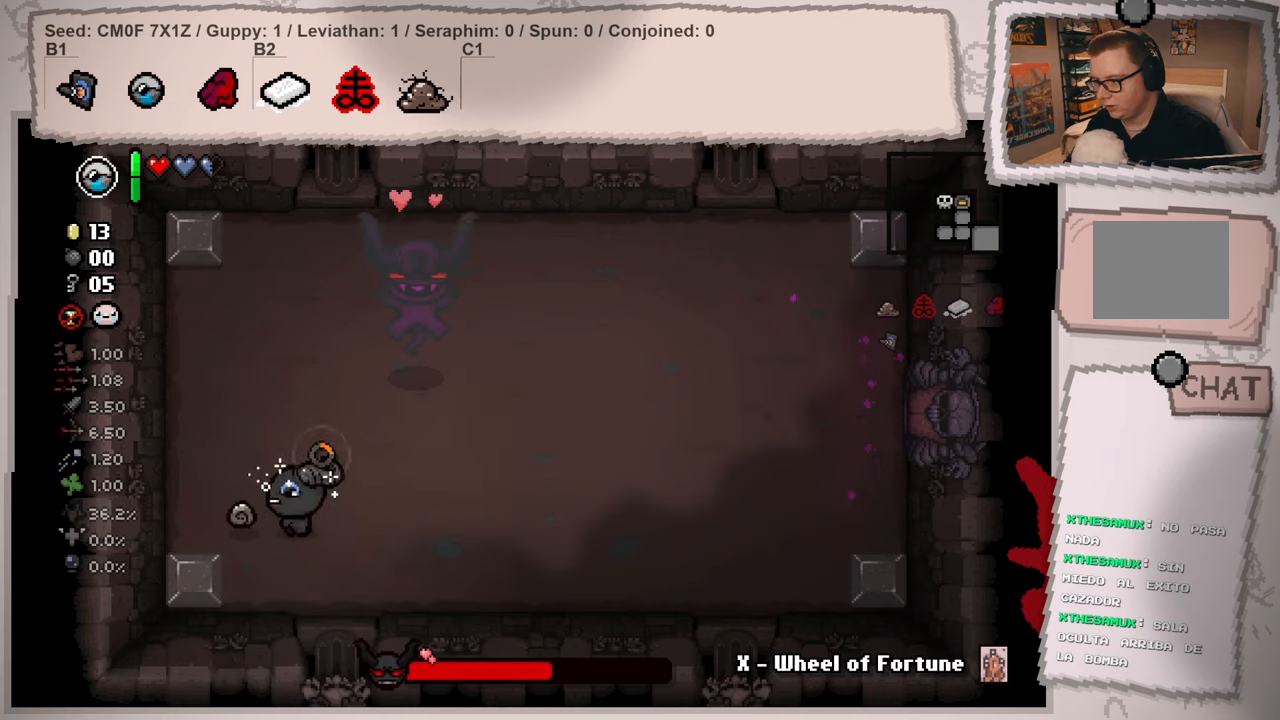
{"buttons": [], "left_stick": "right", "right_stick": "left", "events": [[367, "left_stick", "right"]]}
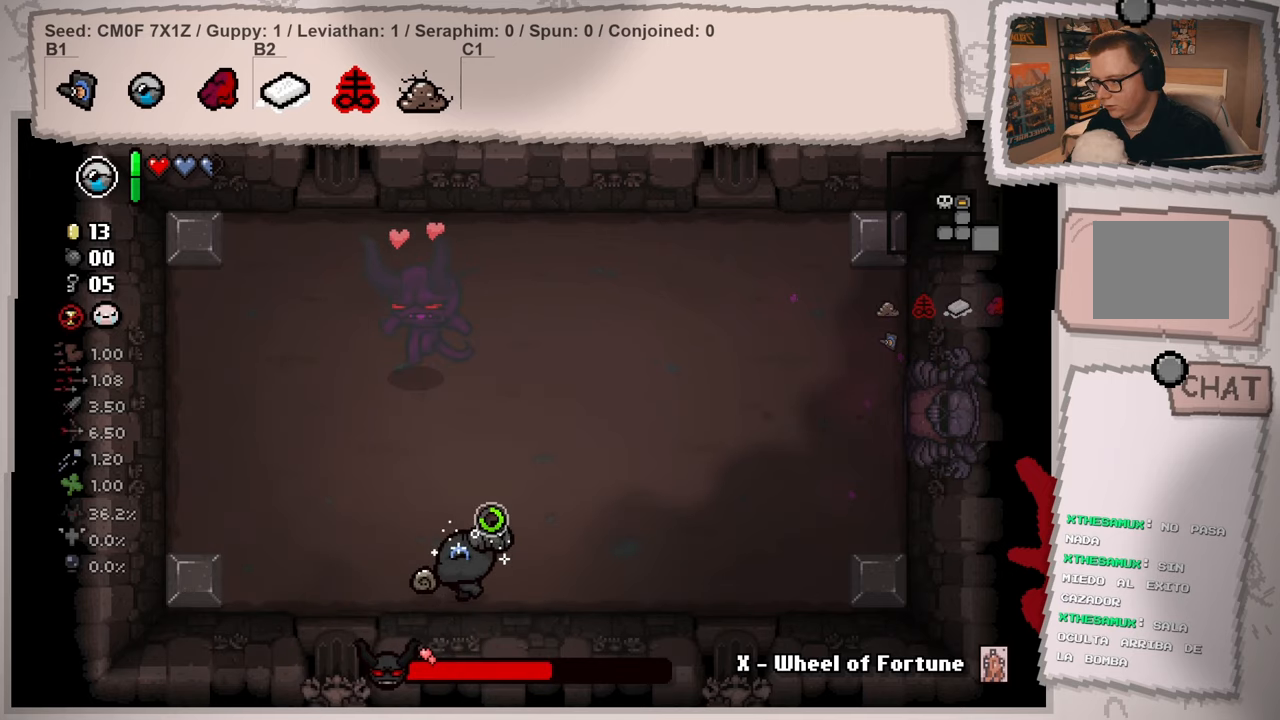
{"buttons": [], "left_stick": "up-right", "right_stick": "left", "events": [[417, "left_stick", "up-right"]]}
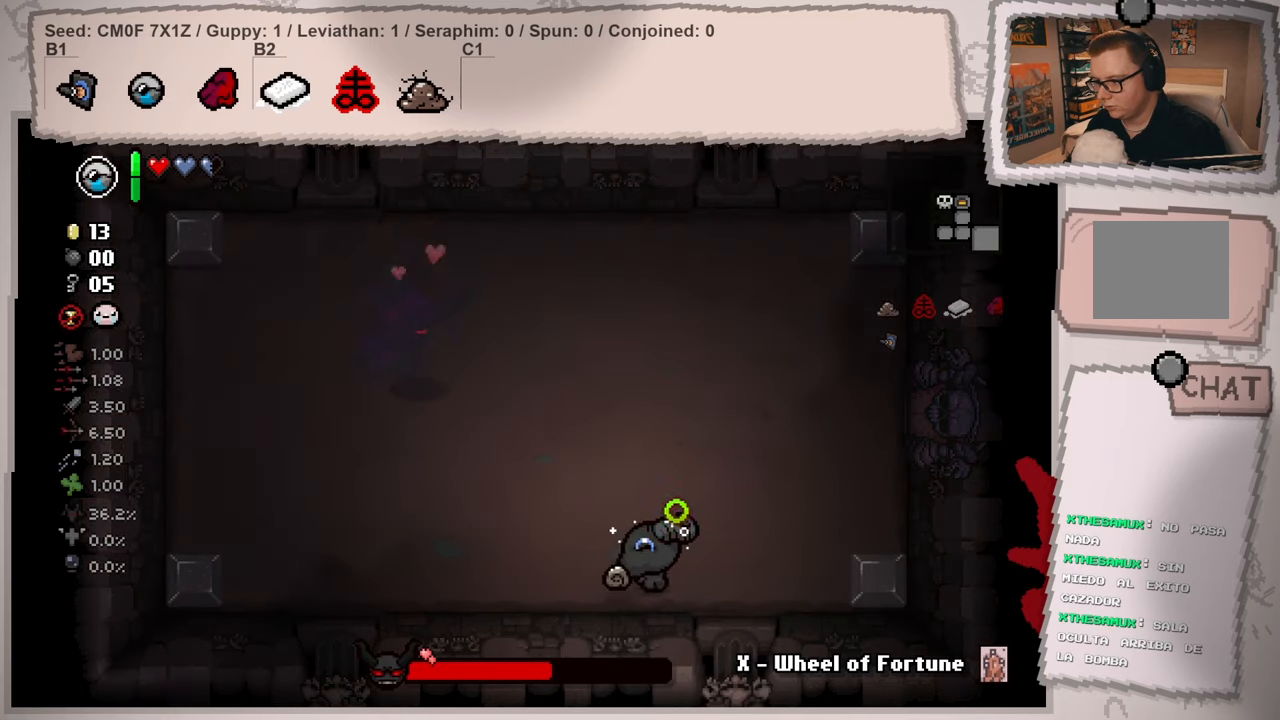
{"buttons": [], "left_stick": "up-right", "right_stick": "left", "events": []}
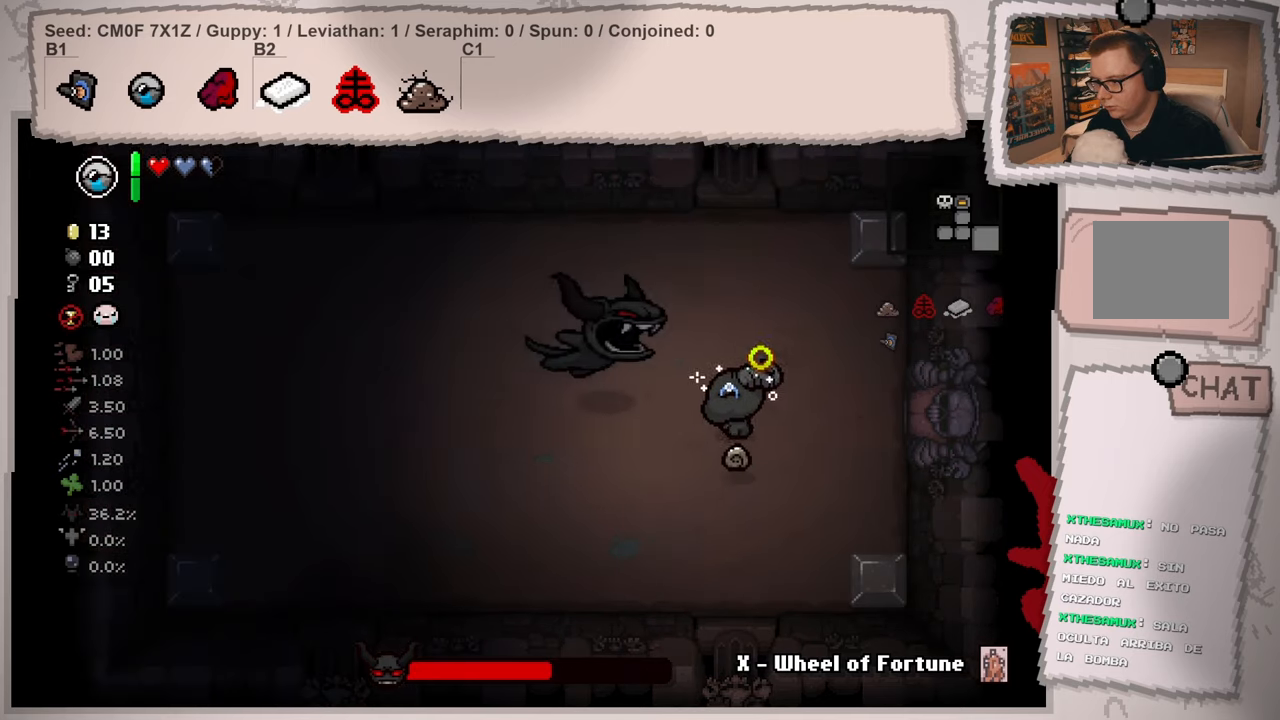
{"buttons": [], "left_stick": "down-left", "right_stick": "left", "events": [[67, "left_stick", "down-right"], [67, "right_stick", "center"], [217, "left_stick", "down"], [250, "right_stick", "left"], [434, "left_stick", "down-left"]]}
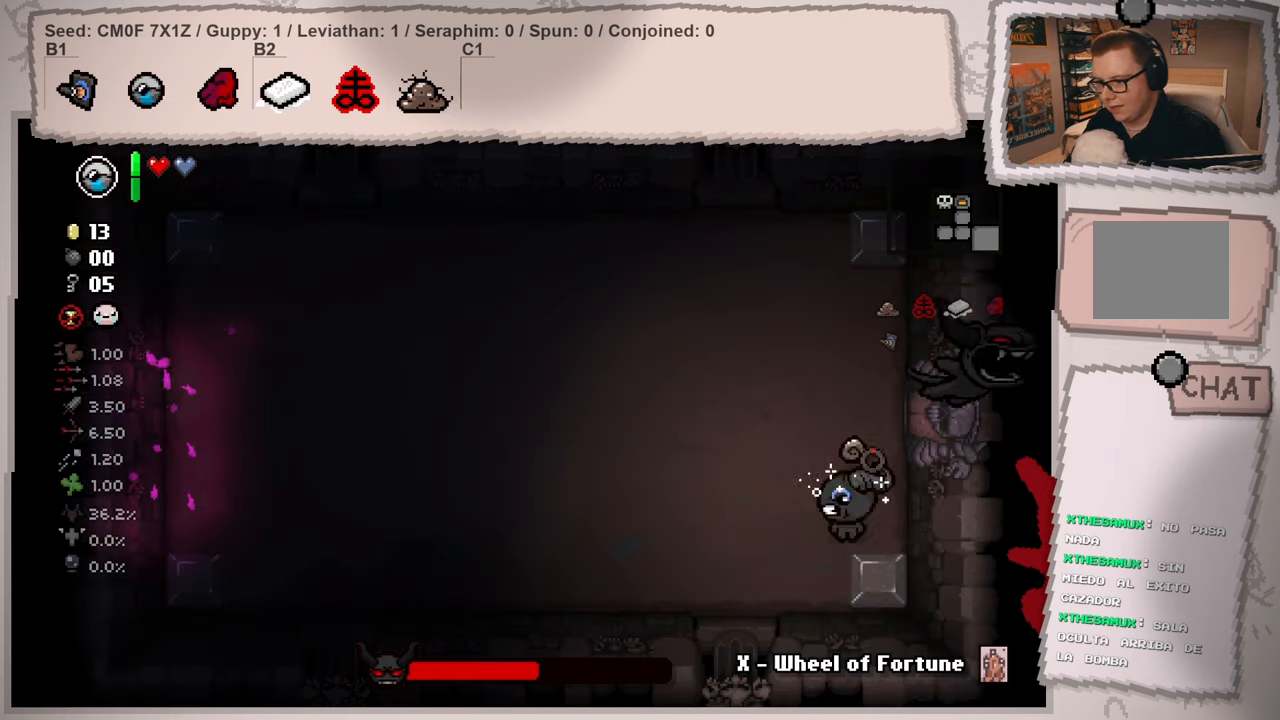
{"buttons": [], "left_stick": "up-right", "right_stick": "left", "events": [[116, "left_stick", "left"], [400, "left_stick", "up-right"]]}
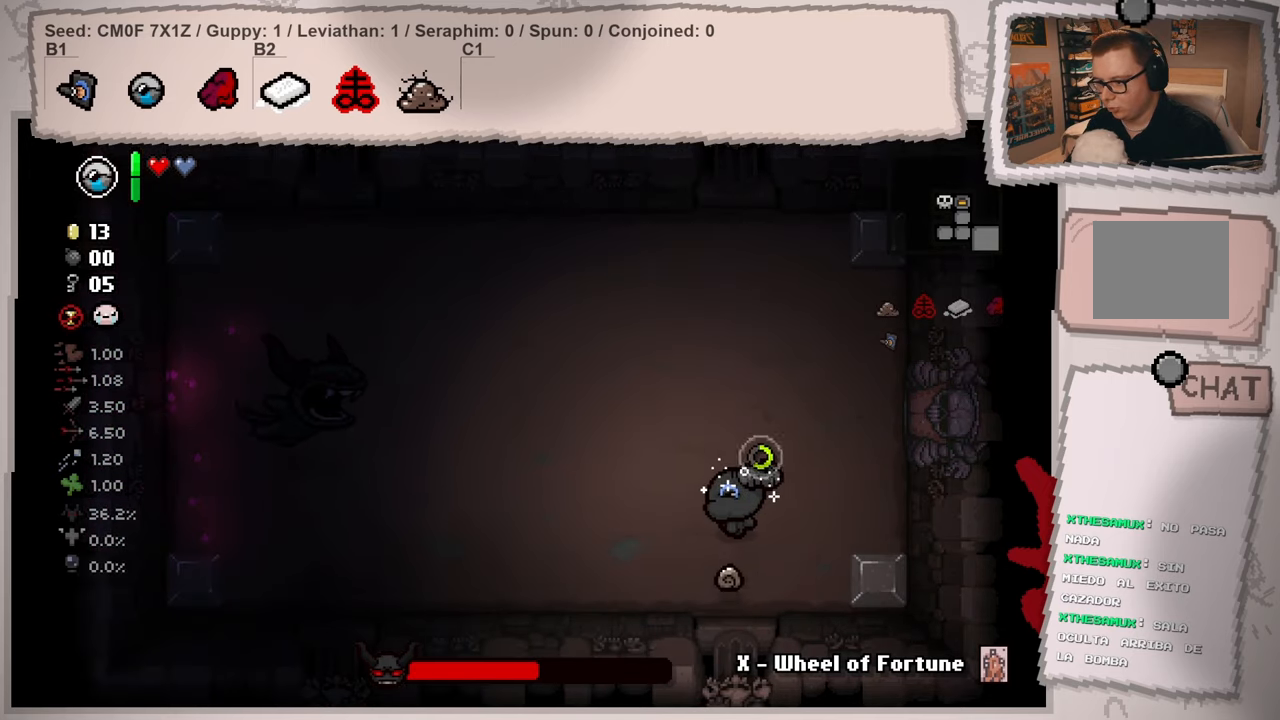
{"buttons": [], "left_stick": "up", "right_stick": "left", "events": [[234, "left_stick", "right"], [400, "left_stick", "up"]]}
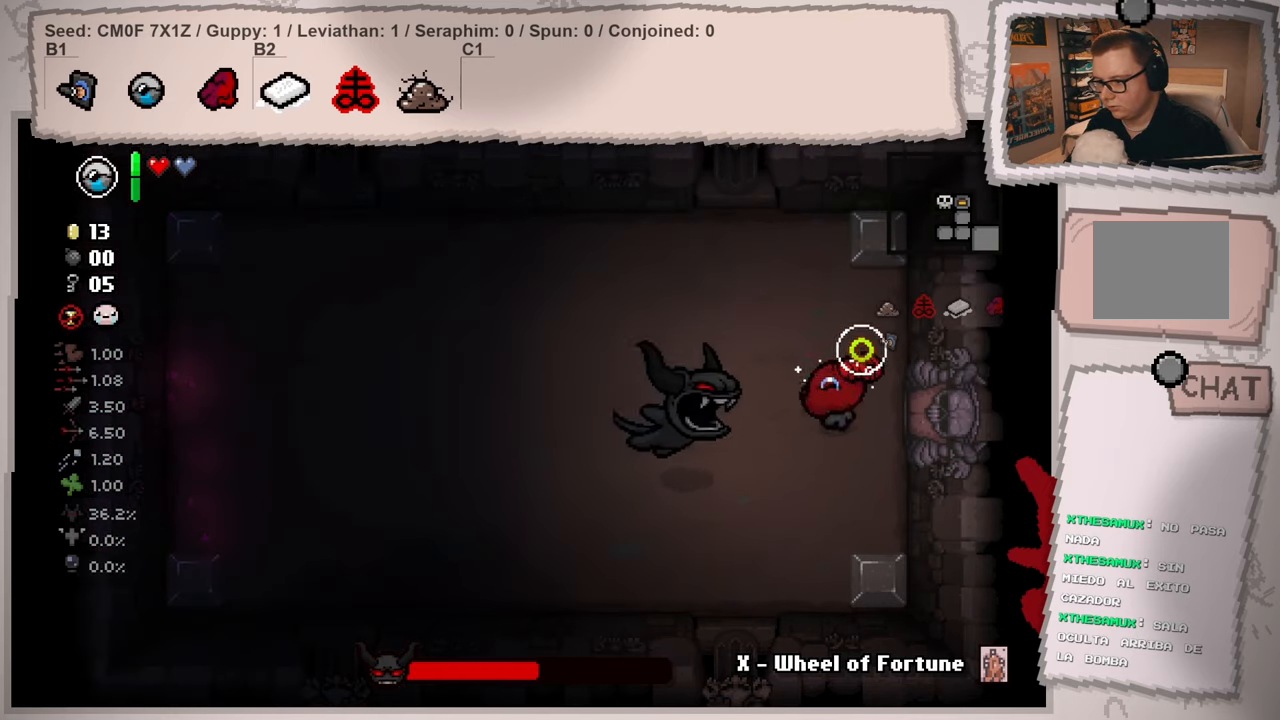
{"buttons": [], "left_stick": "left", "right_stick": "center", "events": [[66, "right_stick", "down-left"], [267, "left_stick", "up-right"], [267, "right_stick", "center"], [400, "left_stick", "up-left"], [483, "left_stick", "left"]]}
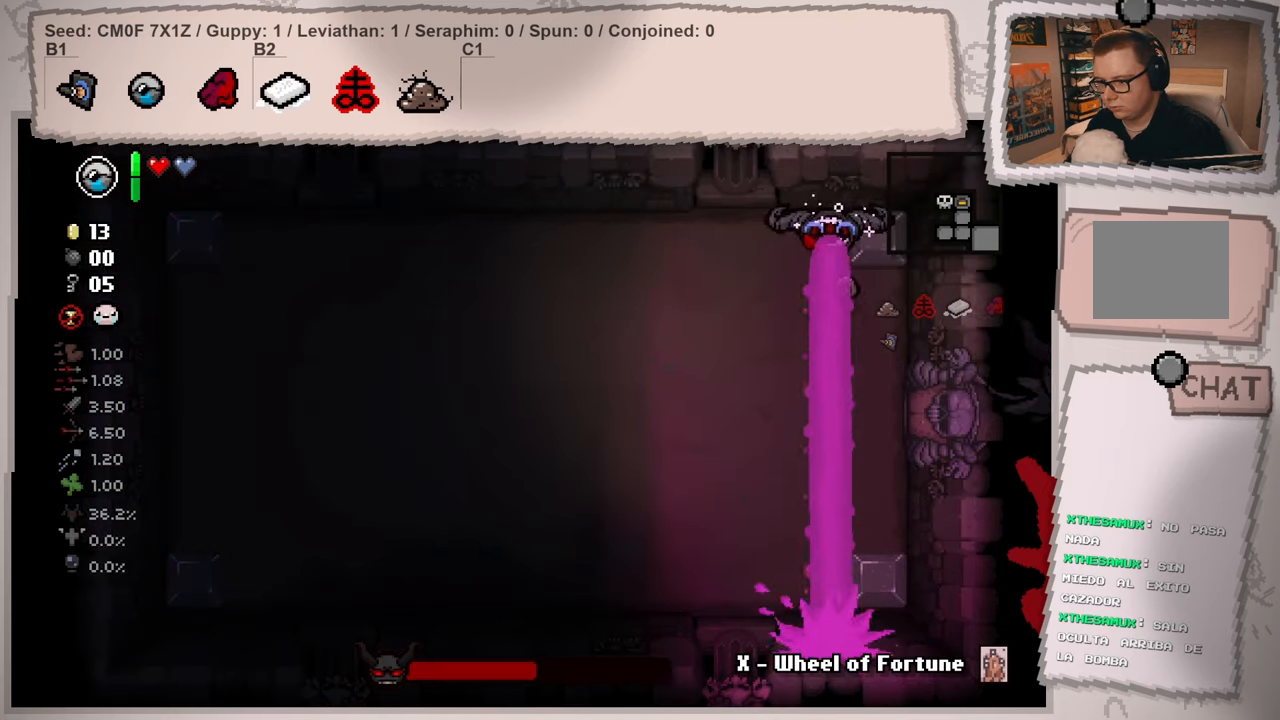
{"buttons": [], "left_stick": "down-right", "right_stick": "left", "events": [[134, "right_stick", "left"], [217, "left_stick", "down-right"]]}
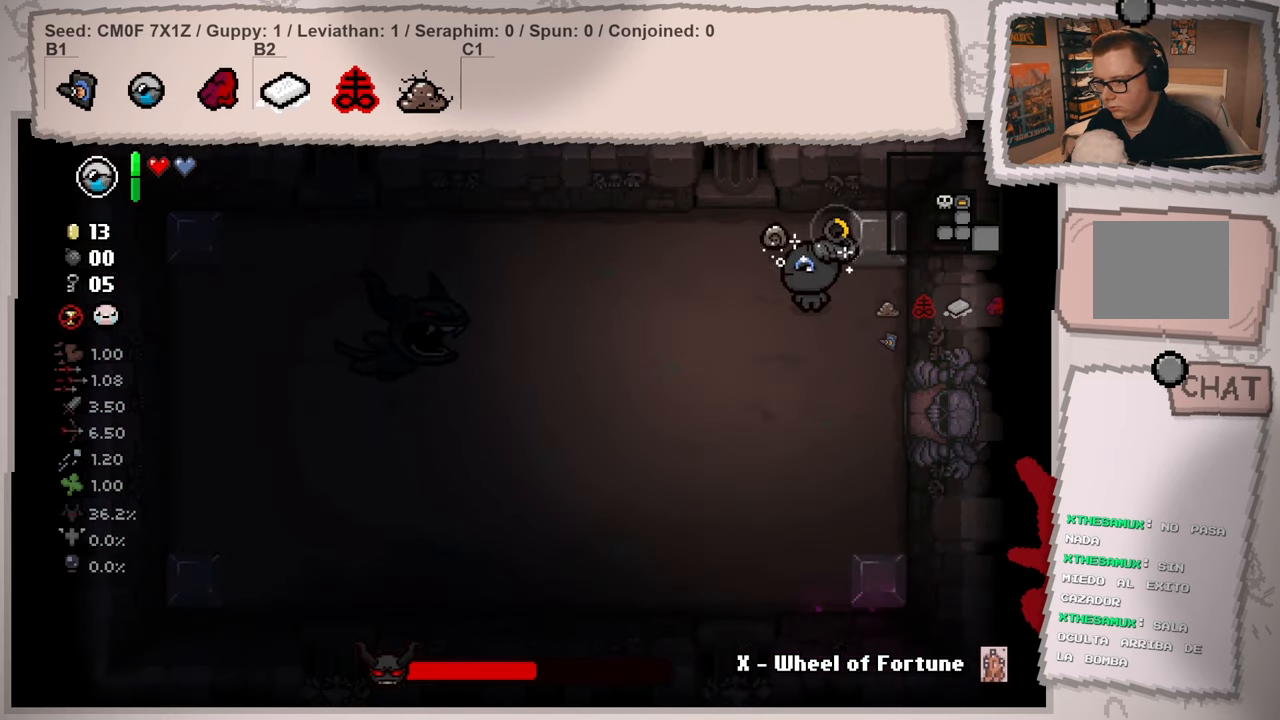
{"buttons": [], "left_stick": "down-left", "right_stick": "up-left", "events": [[50, "left_stick", "down"], [417, "left_stick", "down-left"], [417, "right_stick", "up-left"]]}
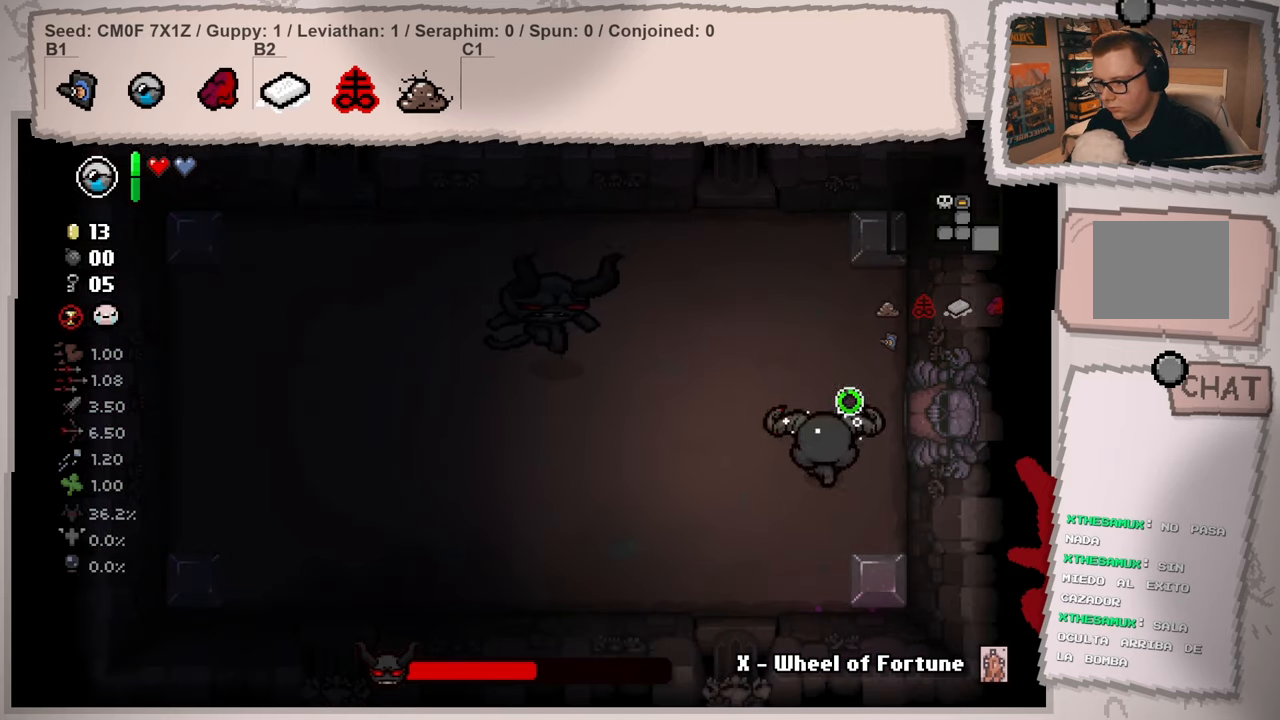
{"buttons": [], "left_stick": "down-left", "right_stick": "up", "events": [[50, "right_stick", "up"]]}
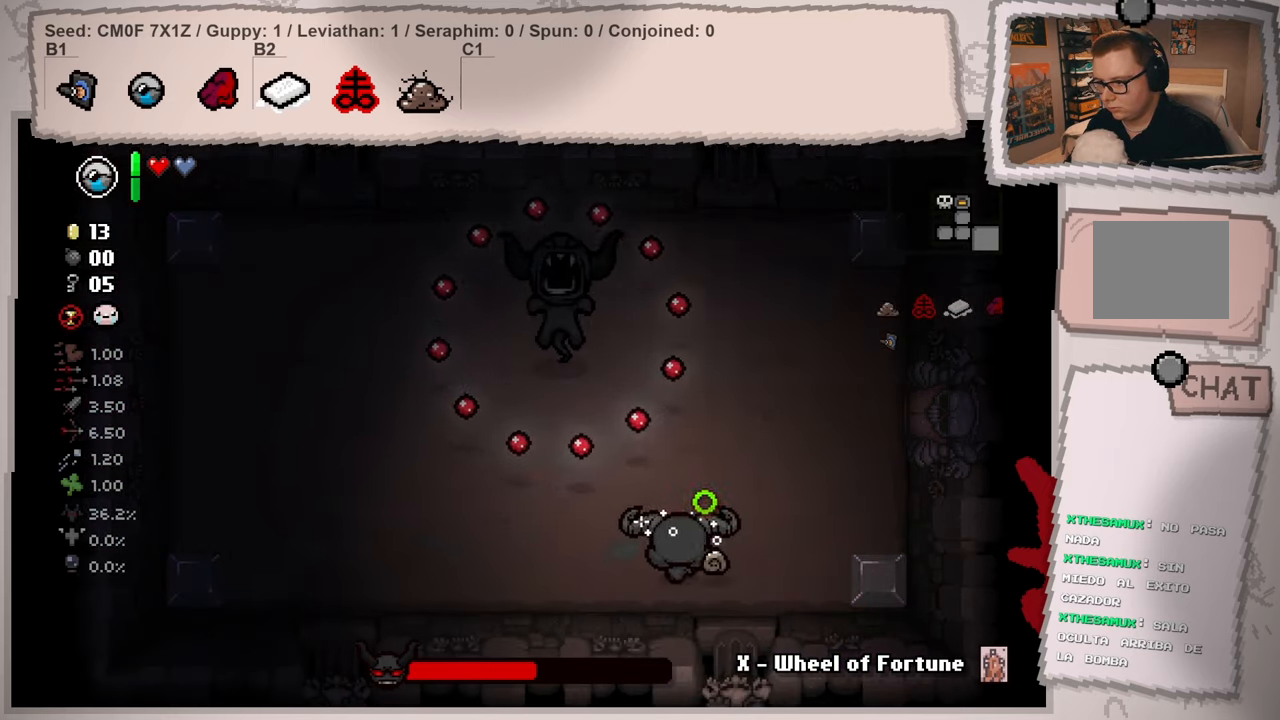
{"buttons": [], "left_stick": "left", "right_stick": "up", "events": [[267, "left_stick", "center"], [317, "left_stick", "right"], [467, "left_stick", "left"]]}
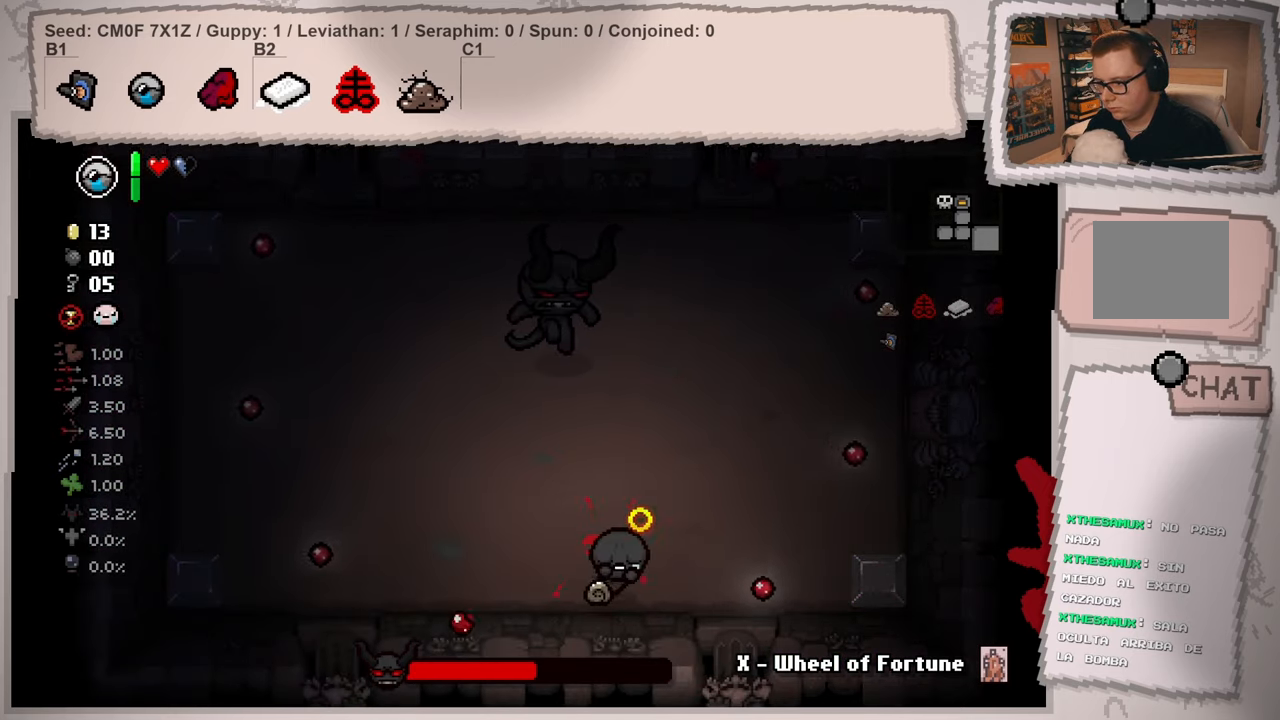
{"buttons": [], "left_stick": "down-right", "right_stick": "center", "events": [[251, "left_stick", "up"], [301, "left_stick", "center"], [351, "right_stick", "center"], [468, "left_stick", "down-right"]]}